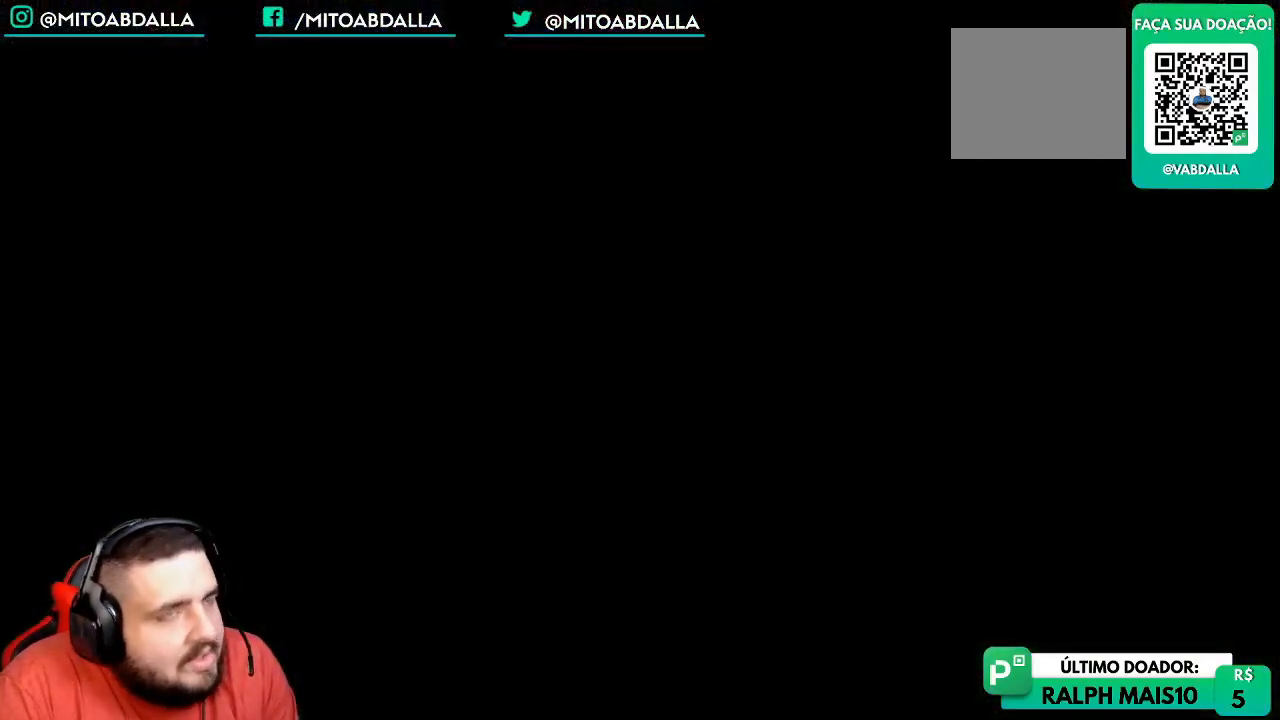
Gameplay with a controller (PlayStation layout); each line is a JSON object with the inputs held at the frame after it. "events" lists button and stick changes between this image and that frame as [ms after this image, input, new state], when the widget could be followed in between.
{"buttons": [], "left_stick": "center", "right_stick": "down", "events": [[400, "right_stick", "down"]]}
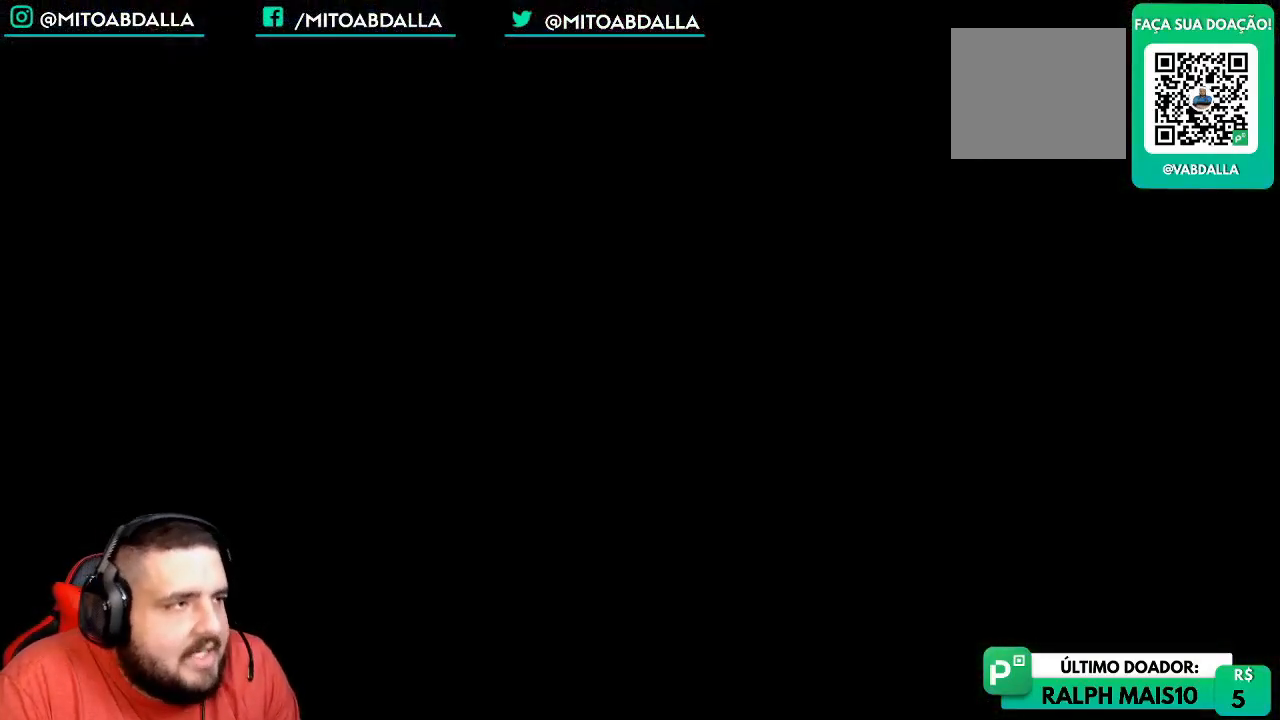
{"buttons": [], "left_stick": "center", "right_stick": "center", "events": [[117, "right_stick", "center"]]}
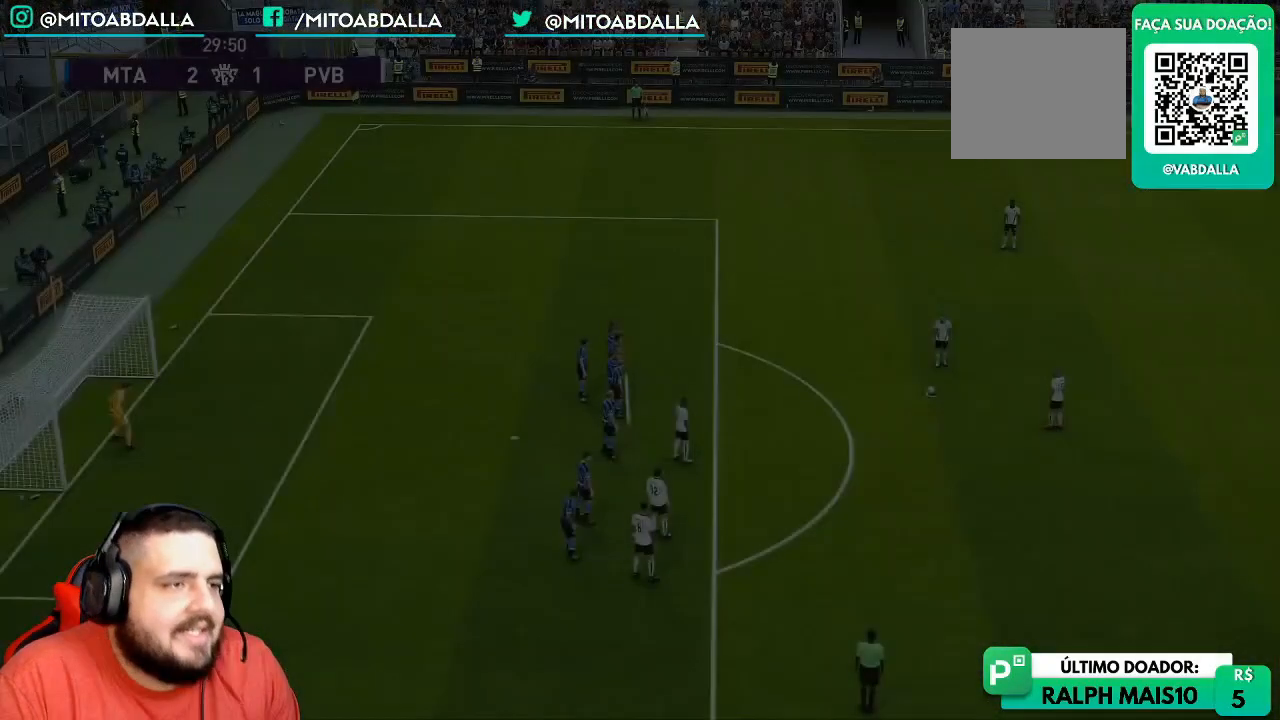
{"buttons": [], "left_stick": "center", "right_stick": "center", "events": [[367, "right_stick", "down-left"], [483, "right_stick", "center"]]}
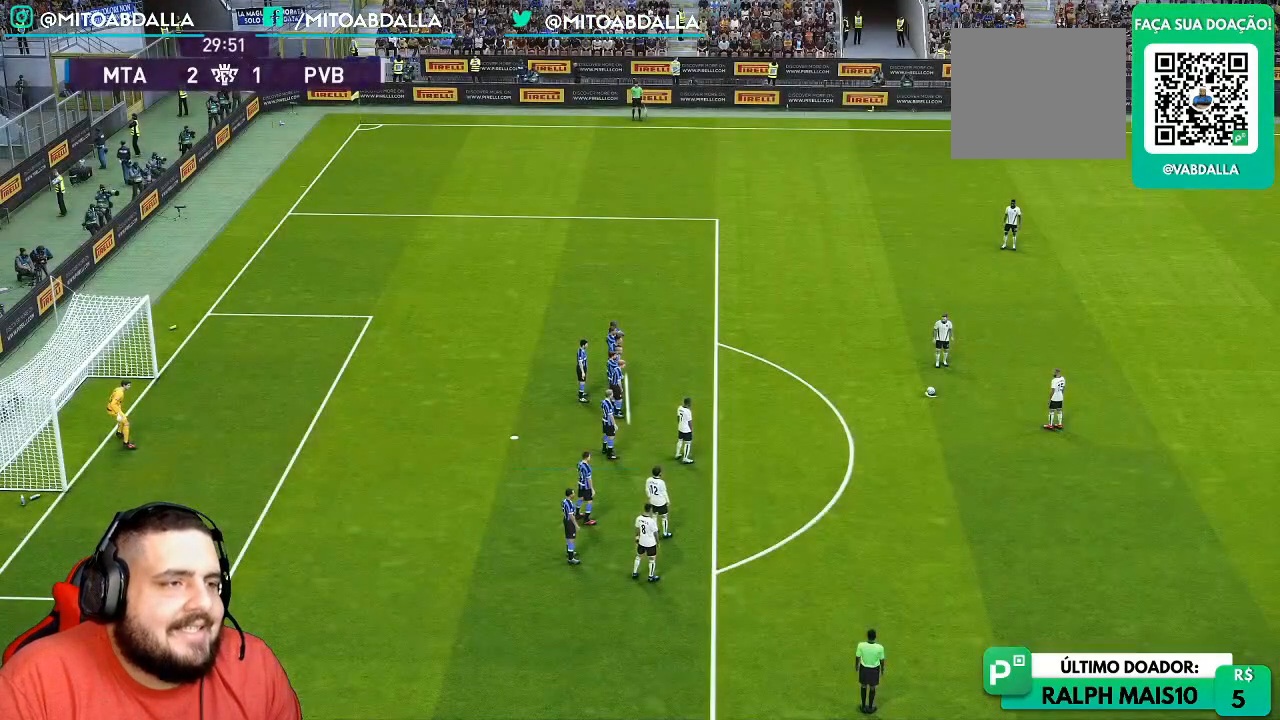
{"buttons": [], "left_stick": "center", "right_stick": "center", "events": [[300, "right_stick", "up"], [433, "right_stick", "center"]]}
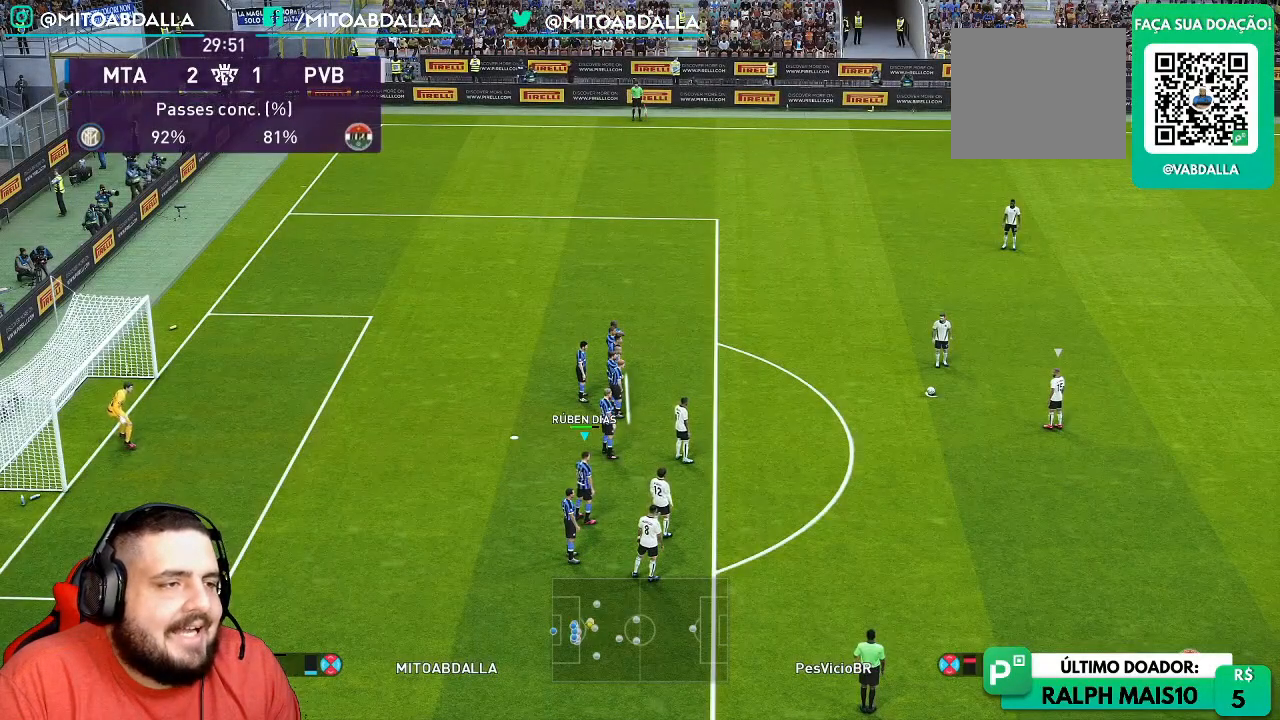
{"buttons": [], "left_stick": "center", "right_stick": "center", "events": [[67, "right_stick", "up"], [183, "right_stick", "center"]]}
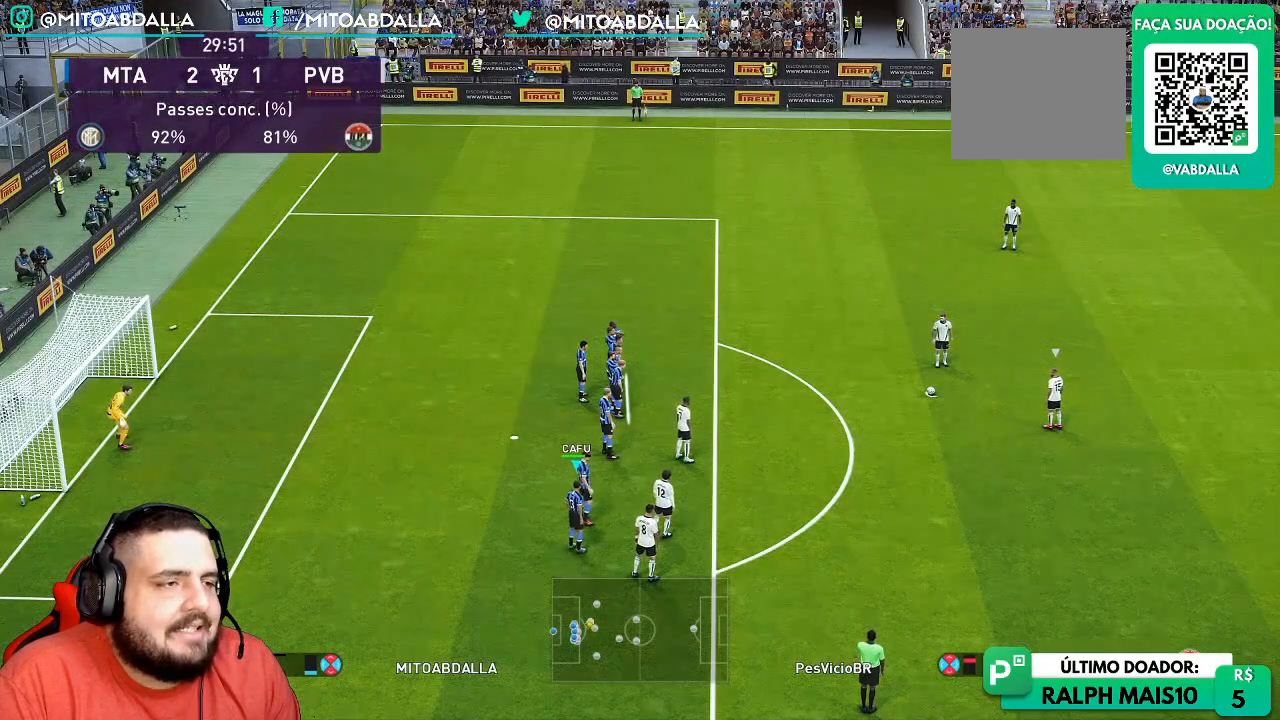
{"buttons": [], "left_stick": "up", "right_stick": "center", "events": [[33, "right_stick", "up"], [167, "right_stick", "center"], [350, "left_stick", "up"]]}
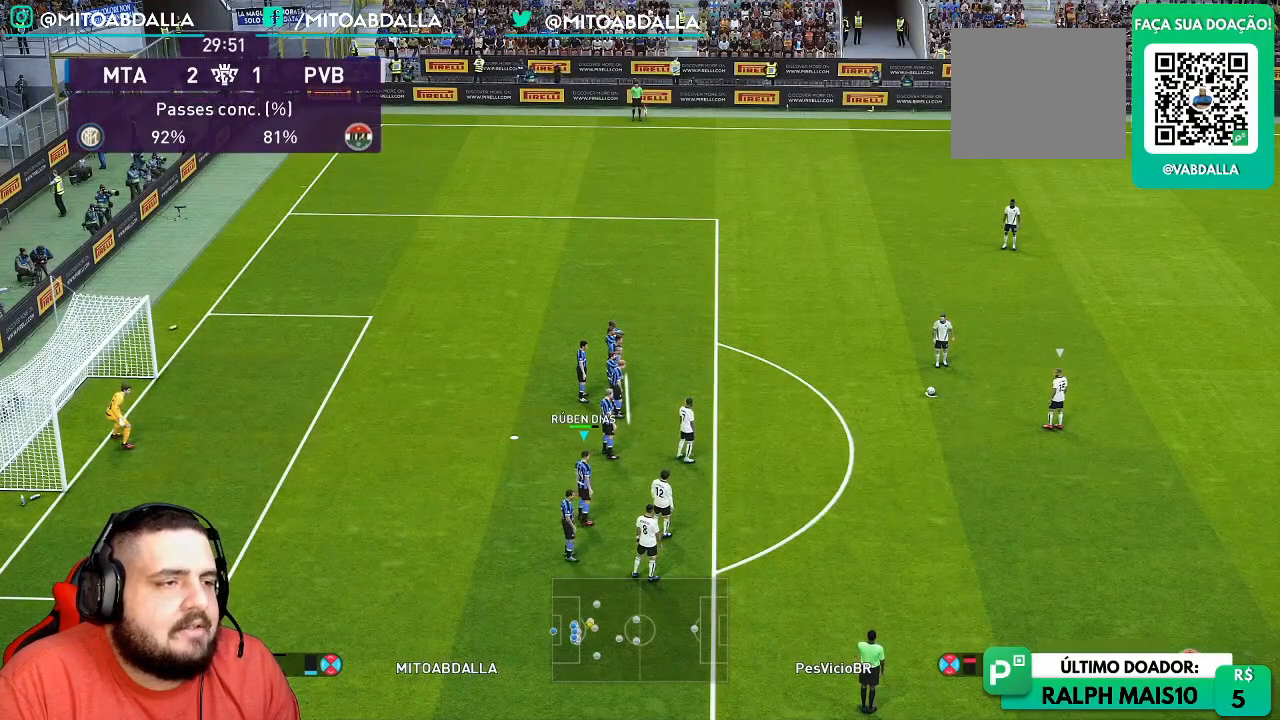
{"buttons": [], "left_stick": "center", "right_stick": "center", "events": [[250, "left_stick", "center"]]}
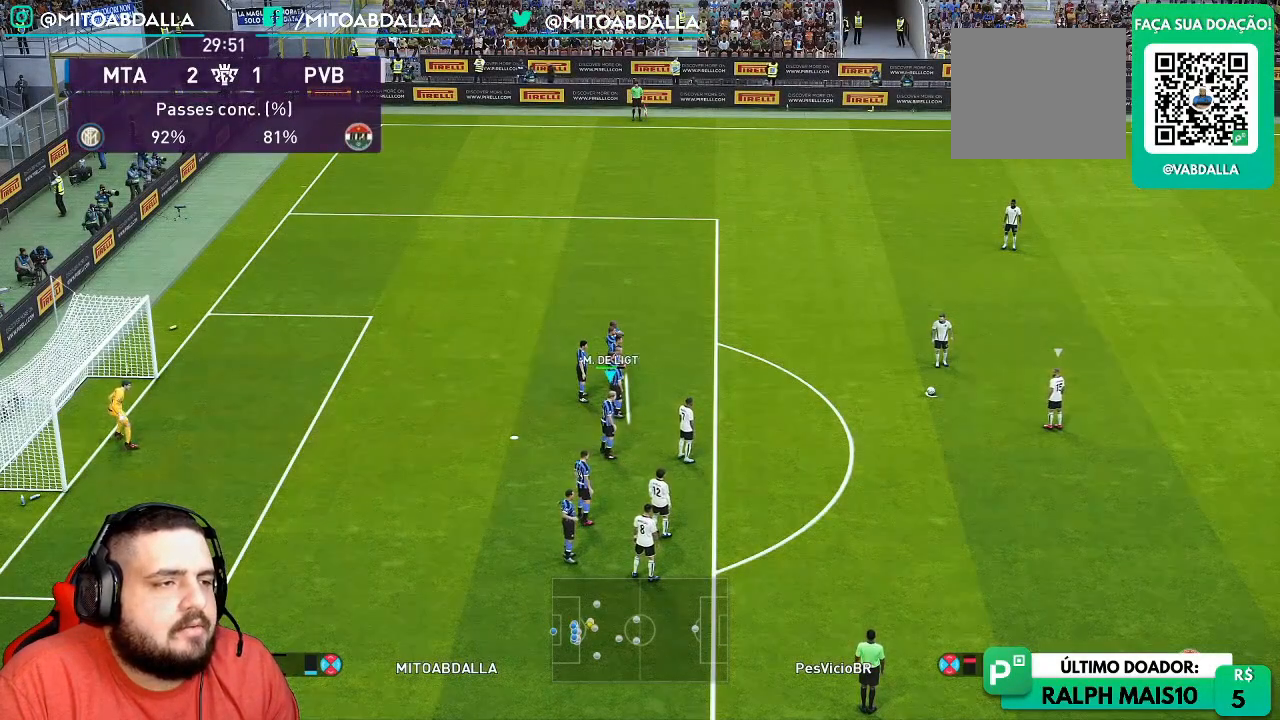
{"buttons": [], "left_stick": "center", "right_stick": "center", "events": []}
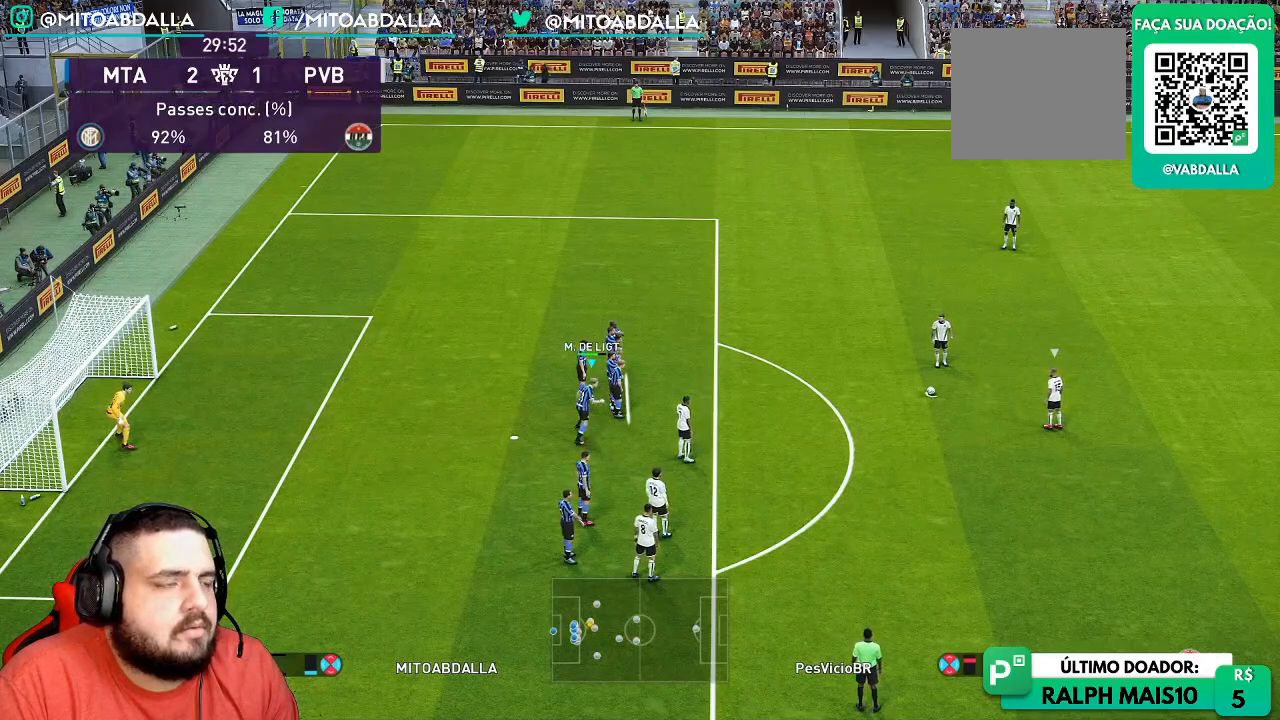
{"buttons": [], "left_stick": "center", "right_stick": "center", "events": []}
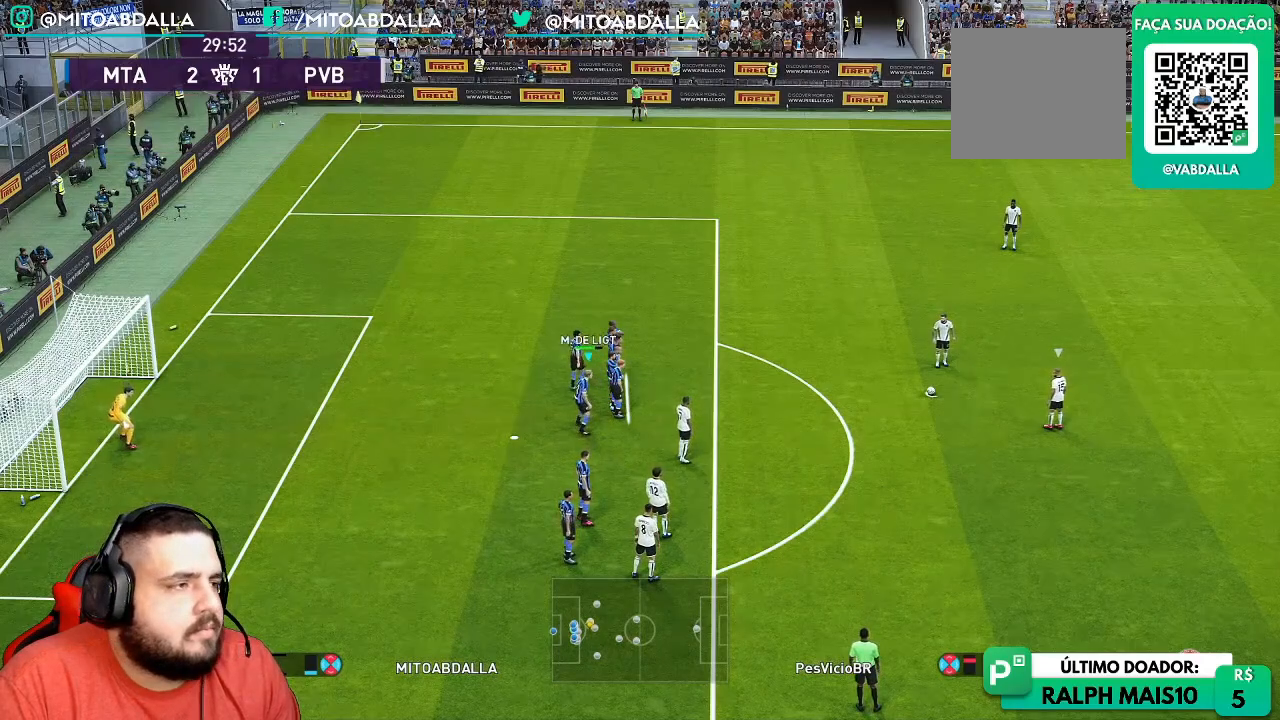
{"buttons": [], "left_stick": "center", "right_stick": "center", "events": []}
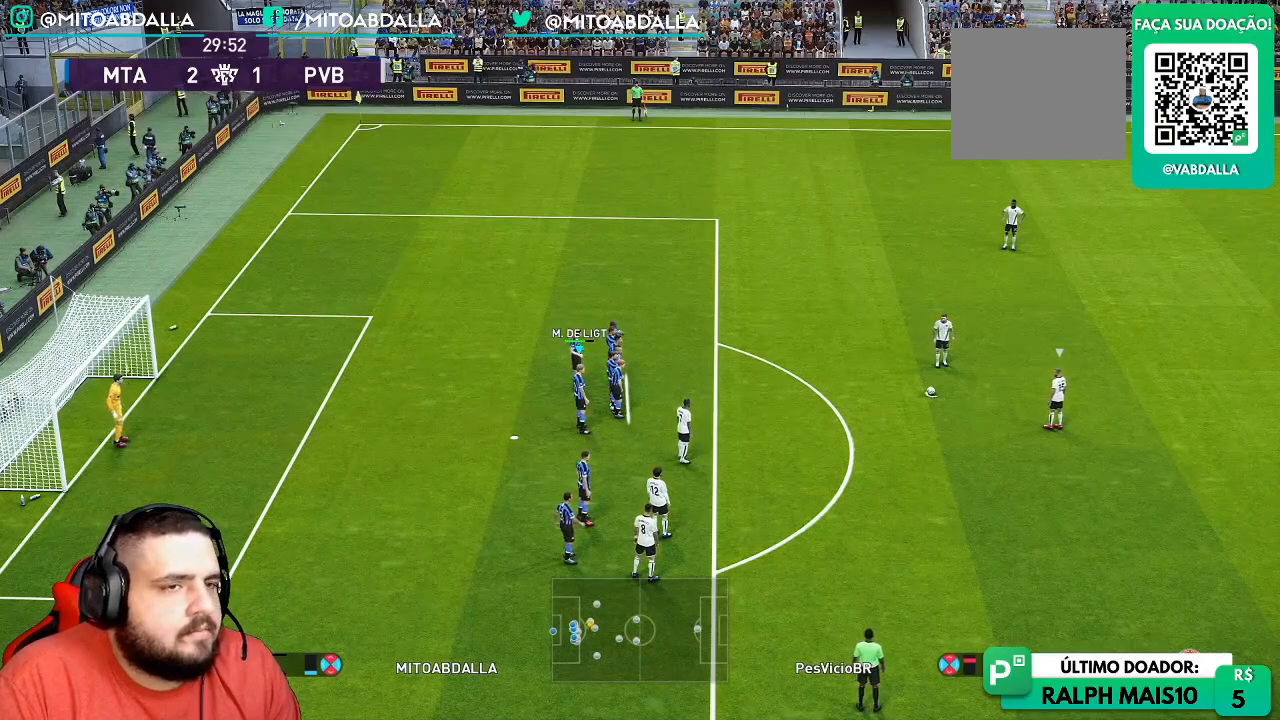
{"buttons": [], "left_stick": "center", "right_stick": "center", "events": []}
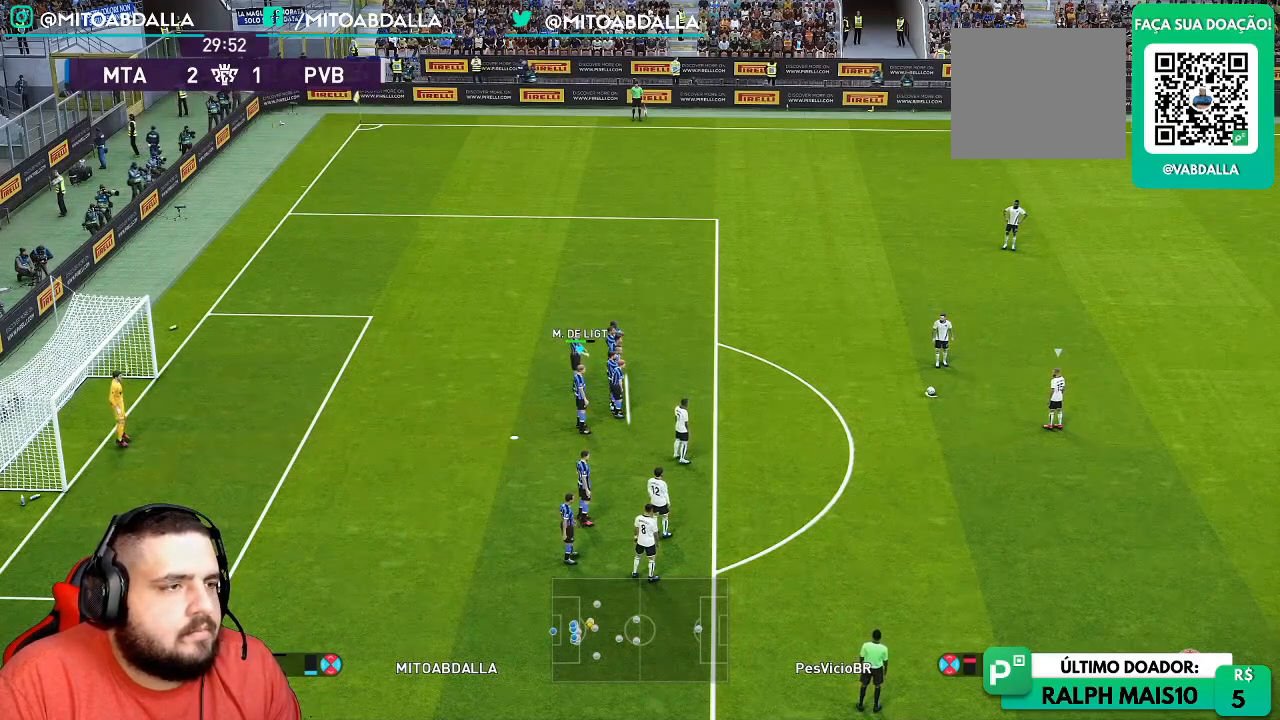
{"buttons": [], "left_stick": "center", "right_stick": "center", "events": []}
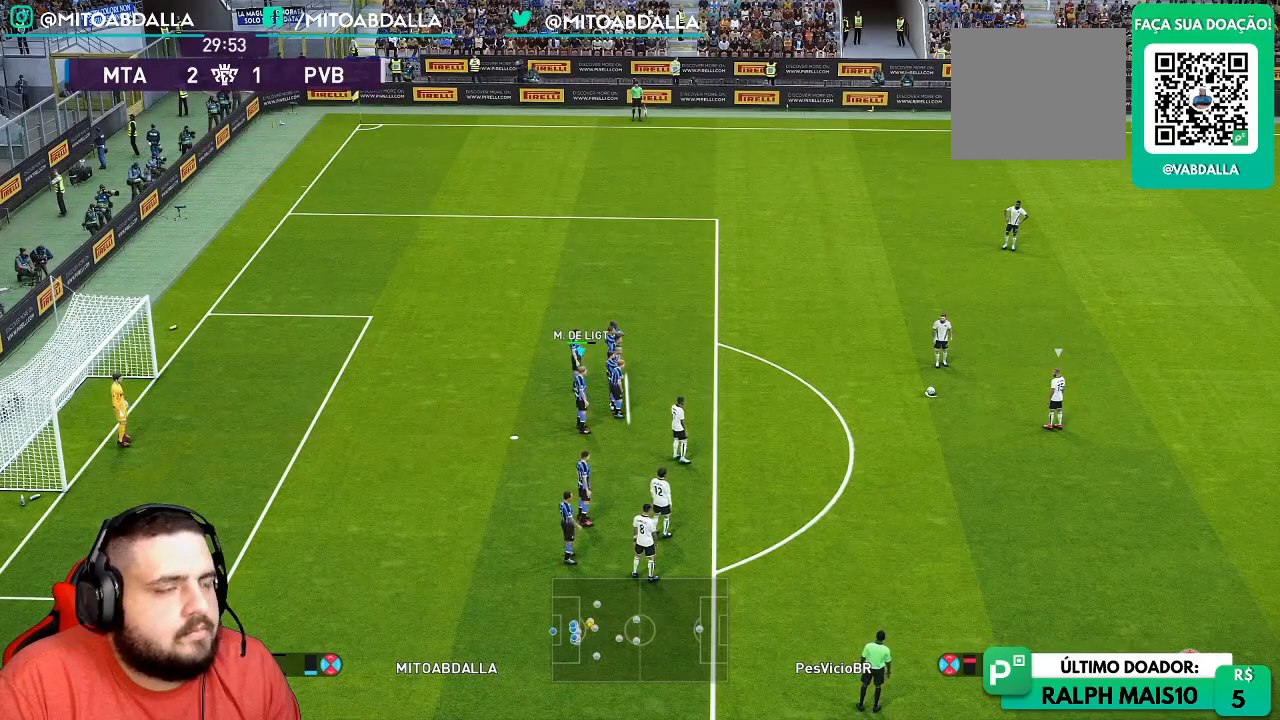
{"buttons": [], "left_stick": "center", "right_stick": "center", "events": []}
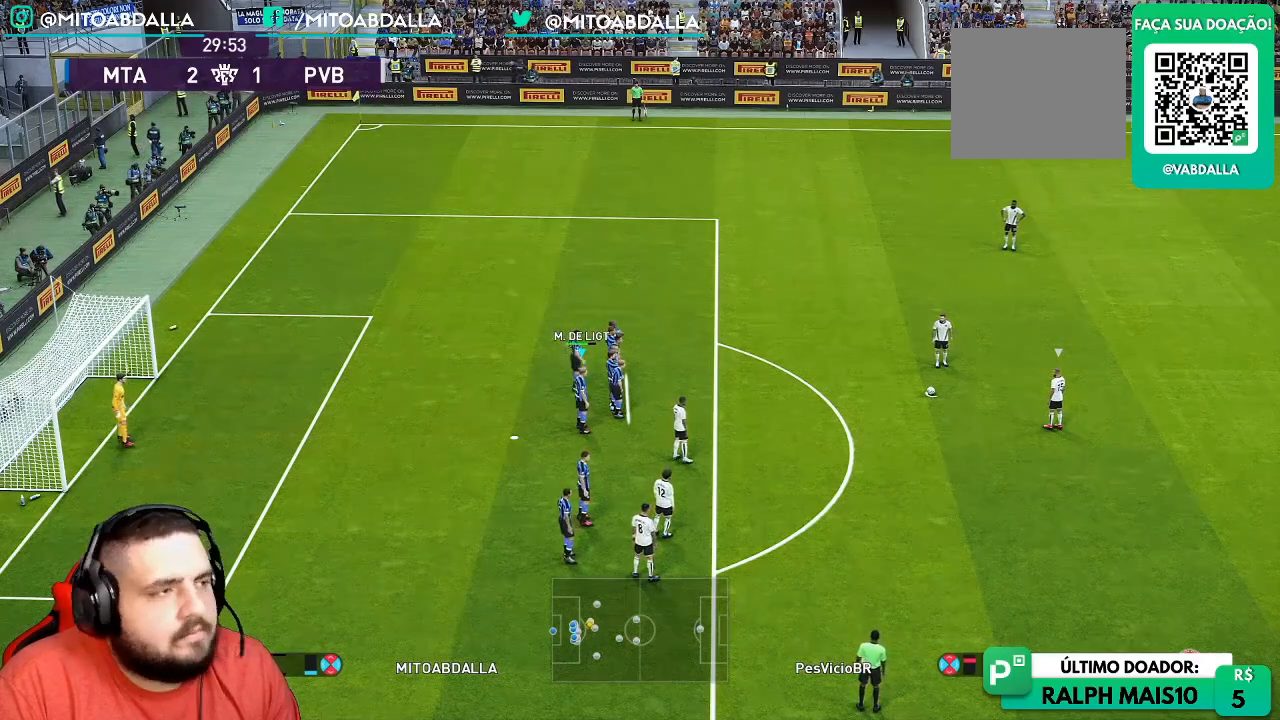
{"buttons": [], "left_stick": "center", "right_stick": "center", "events": []}
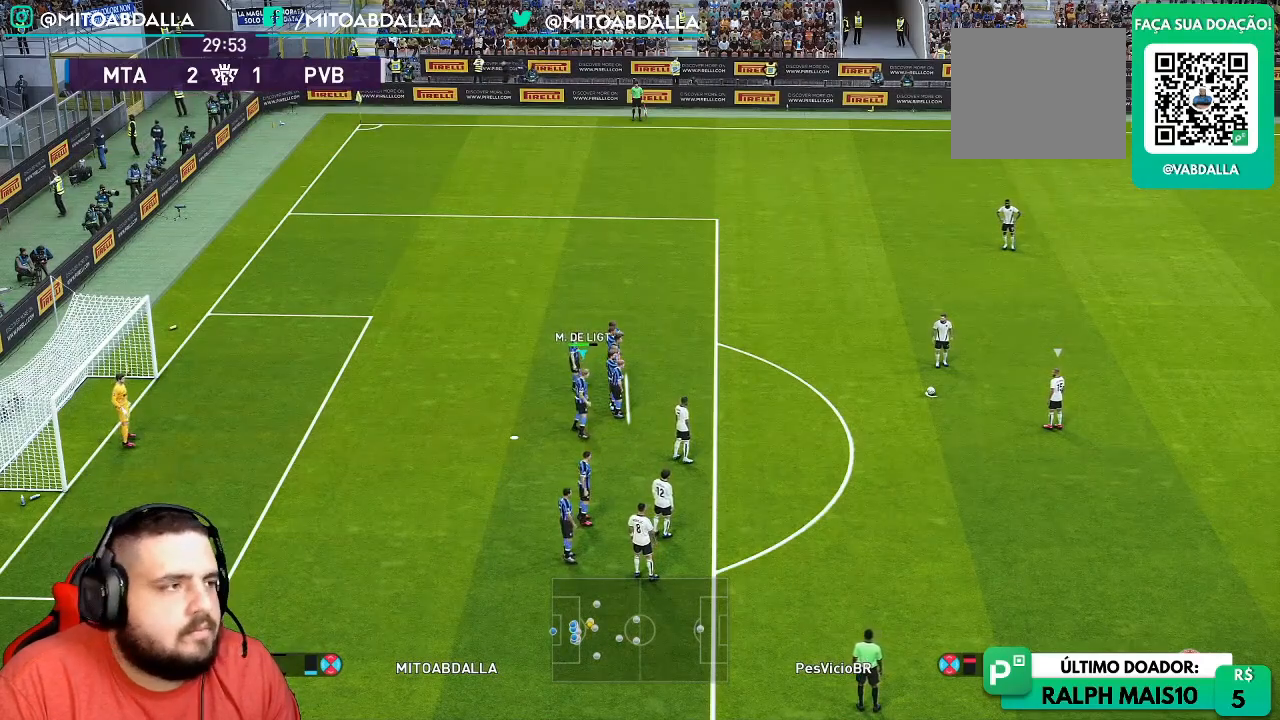
{"buttons": [], "left_stick": "center", "right_stick": "center", "events": [[117, "R3", "down"], [117, "right_stick", "up"], [167, "L1", "down"], [167, "left_stick", "up"], [233, "R3", "up"], [233, "right_stick", "center"], [300, "L1", "up"], [333, "left_stick", "center"]]}
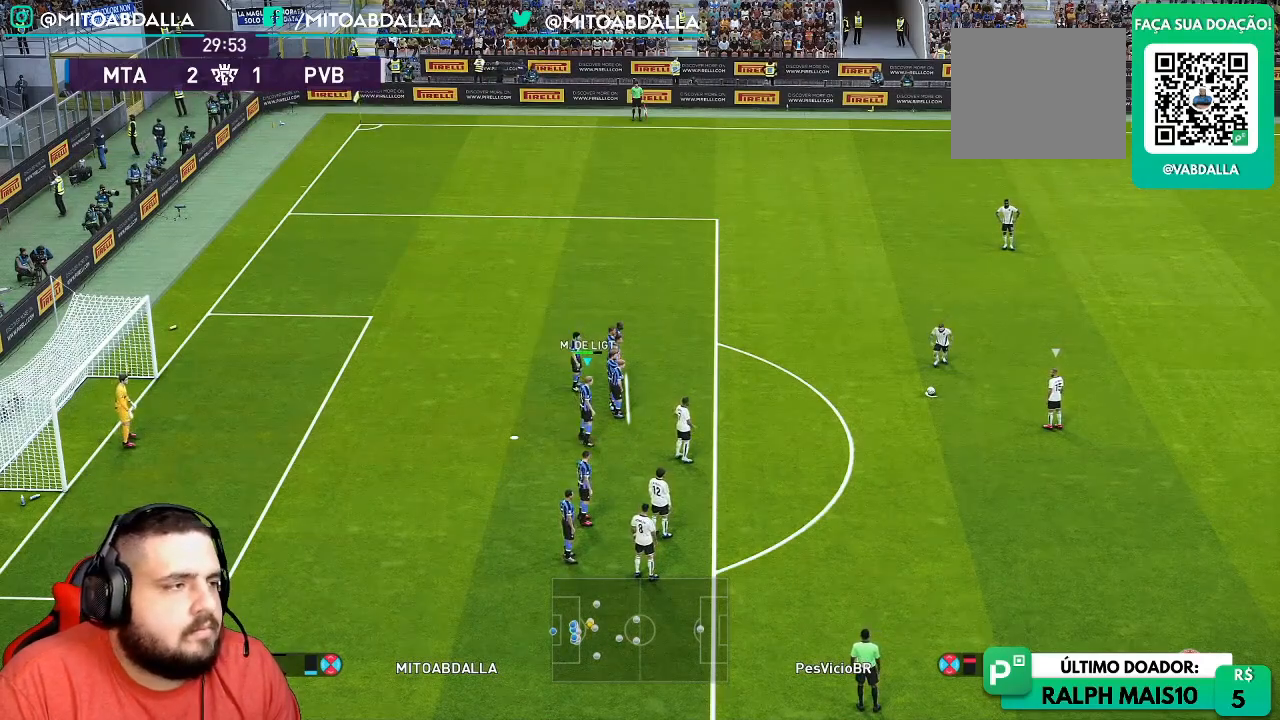
{"buttons": [], "left_stick": "center", "right_stick": "center", "events": [[233, "left_stick", "up"], [367, "left_stick", "center"]]}